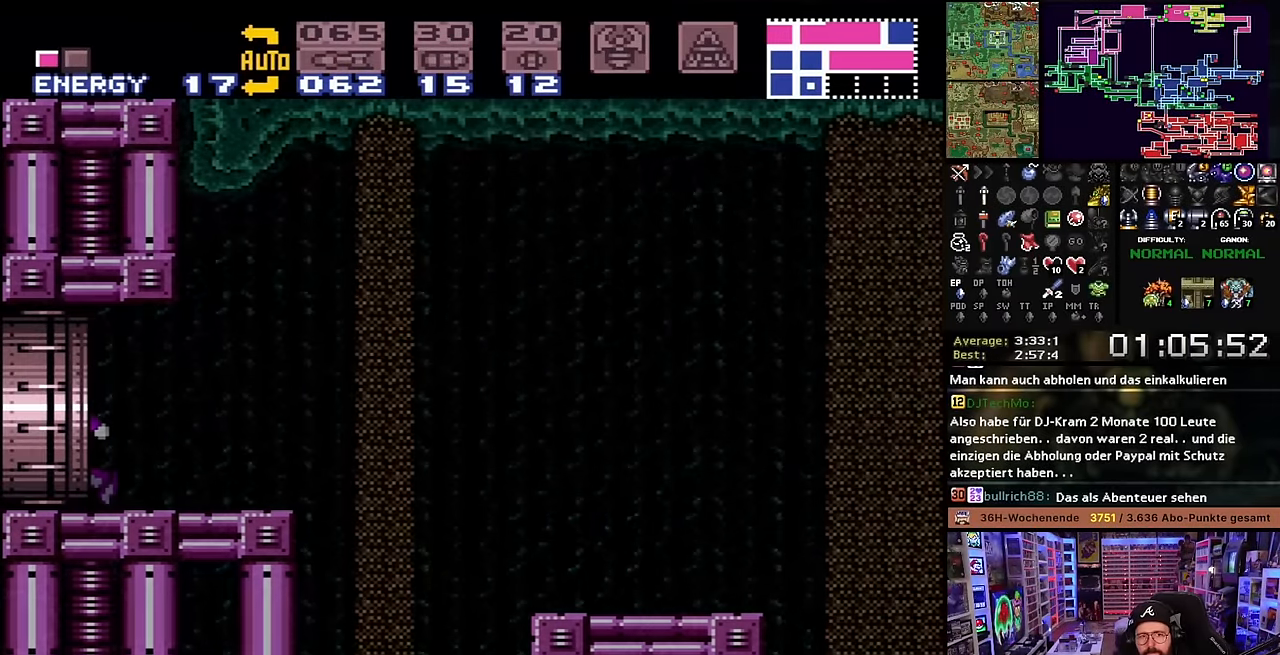
Gameplay with a controller (Nintendo layout); each line is a JSON object with the inputs held at the frame after it. "events" lists button and stick changes between this image and that frame as [ms after this image, input, new state], when the widget could be followed in between. Not read: L3 R3.
{"buttons": [], "events": [[266, "DPAD_LEFT", "up"], [350, "X", "up"]]}
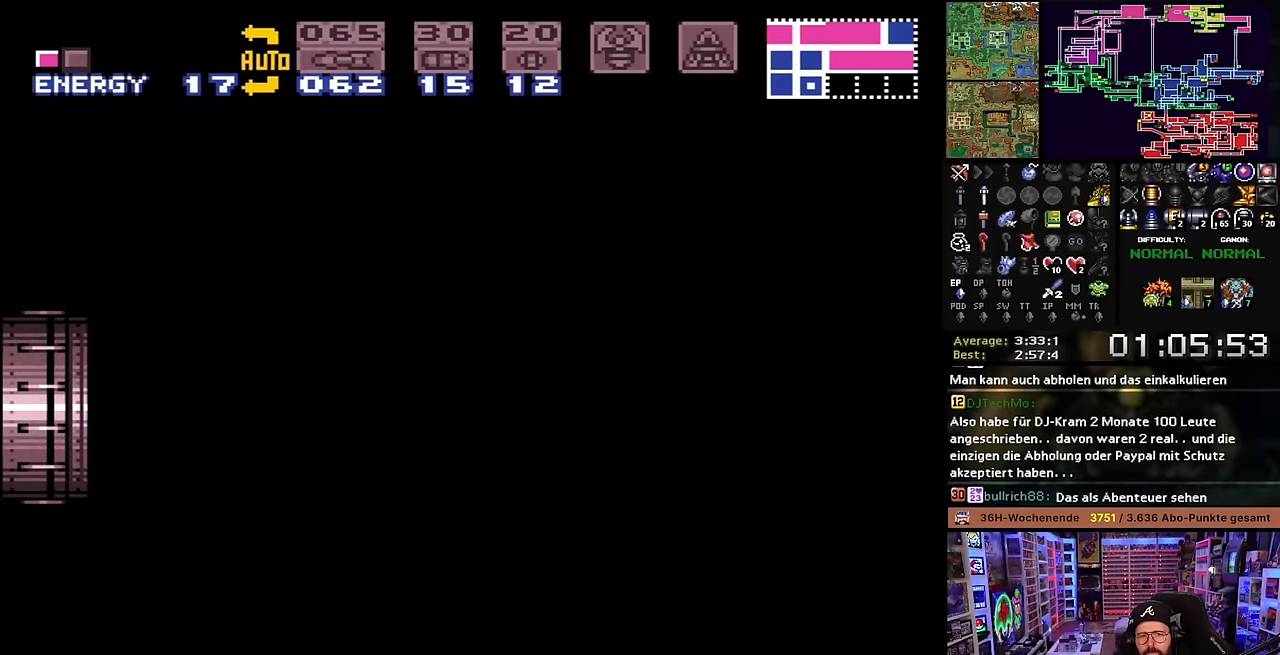
{"buttons": ["B"], "events": [[100, "B", "down"], [183, "B", "up"], [266, "B", "down"], [400, "B", "up"], [483, "B", "down"]]}
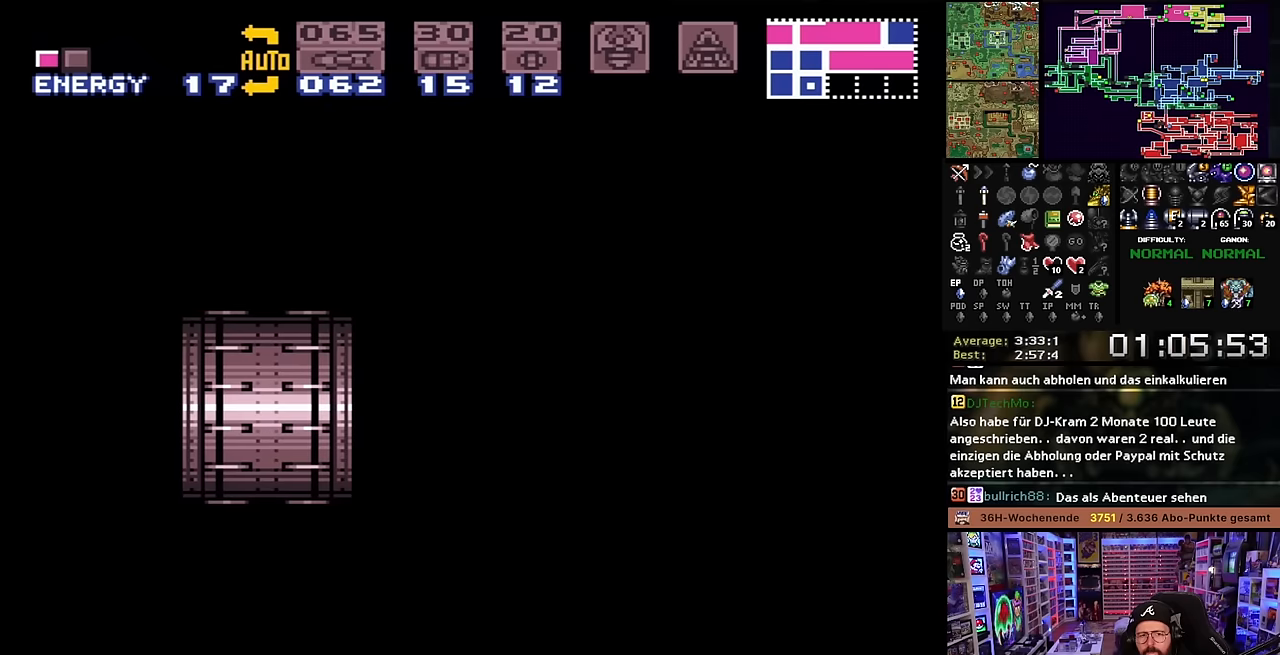
{"buttons": [], "events": [[100, "B", "up"], [200, "B", "down"], [300, "B", "up"], [383, "B", "down"], [500, "B", "up"]]}
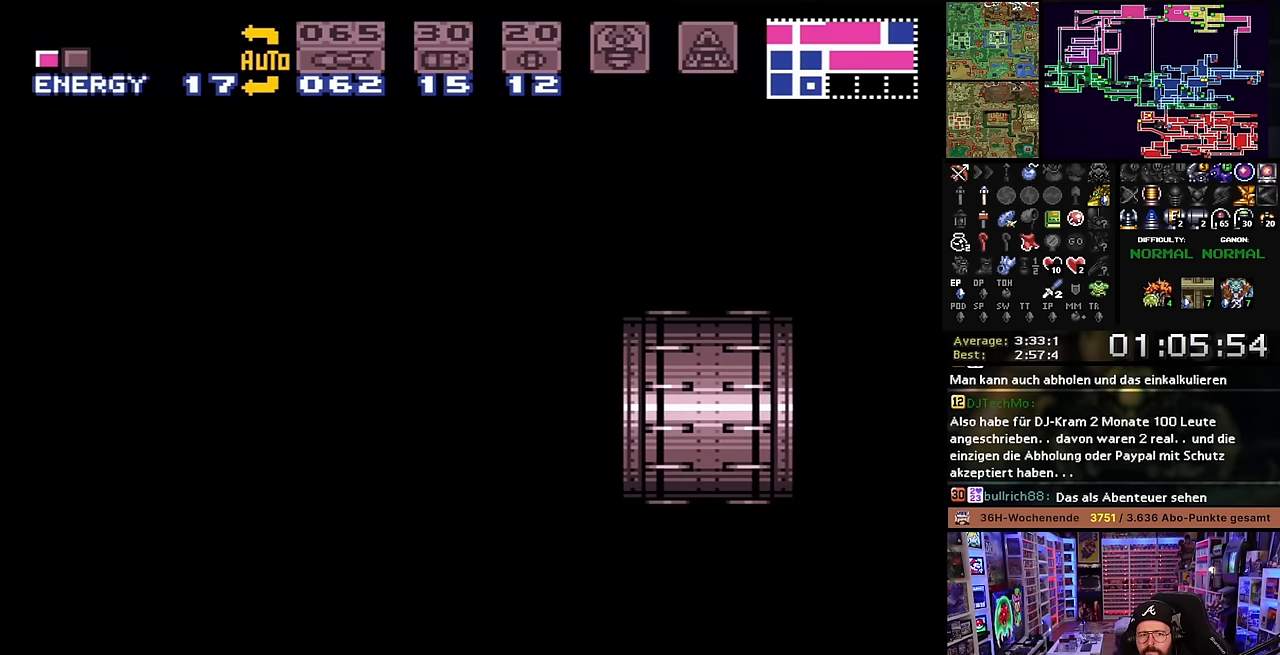
{"buttons": [], "events": [[83, "B", "down"], [200, "B", "up"], [300, "B", "down"], [466, "B", "up"]]}
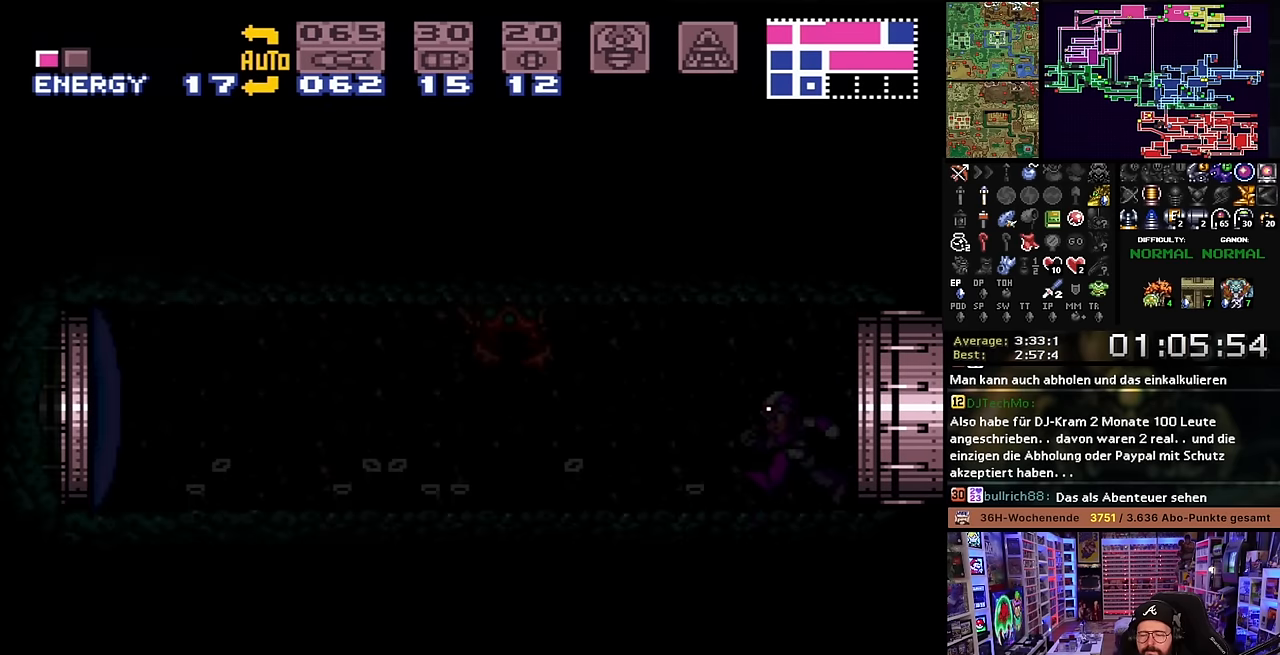
{"buttons": [], "events": [[183, "X", "down"], [483, "X", "up"]]}
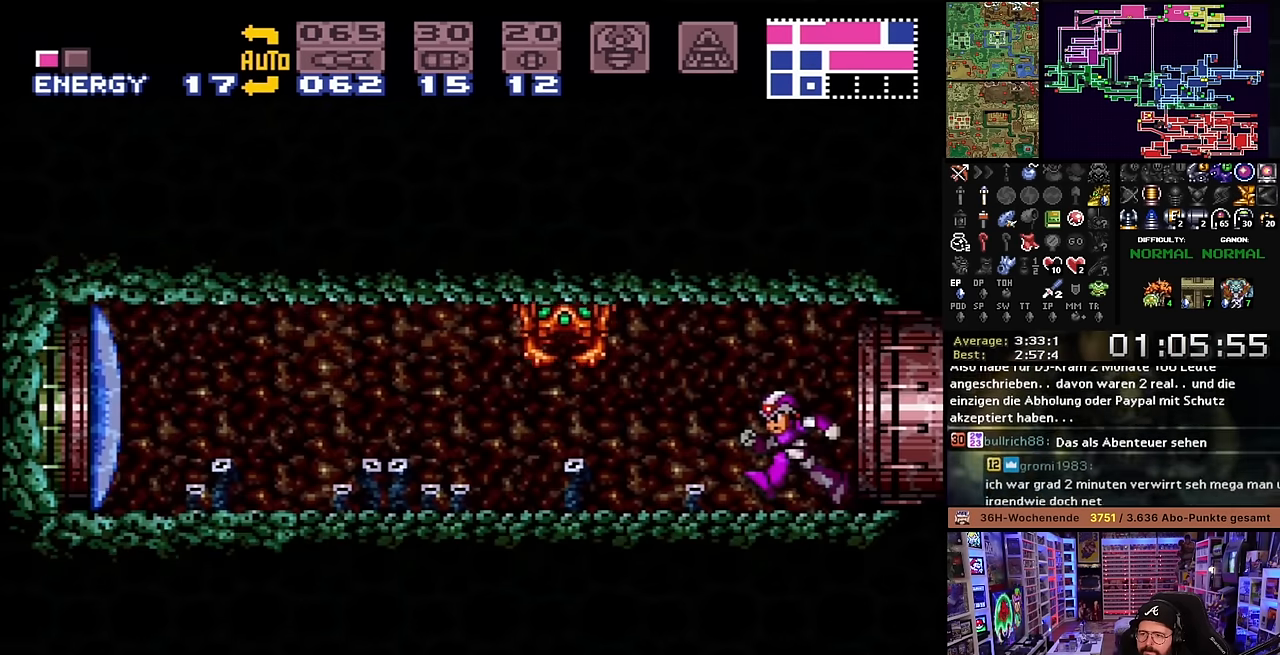
{"buttons": ["X", "DPAD_LEFT"], "events": [[50, "DPAD_LEFT", "down"], [116, "R1", "down"], [116, "Y", "down"], [250, "Y", "up"], [366, "X", "down"], [416, "R1", "up"]]}
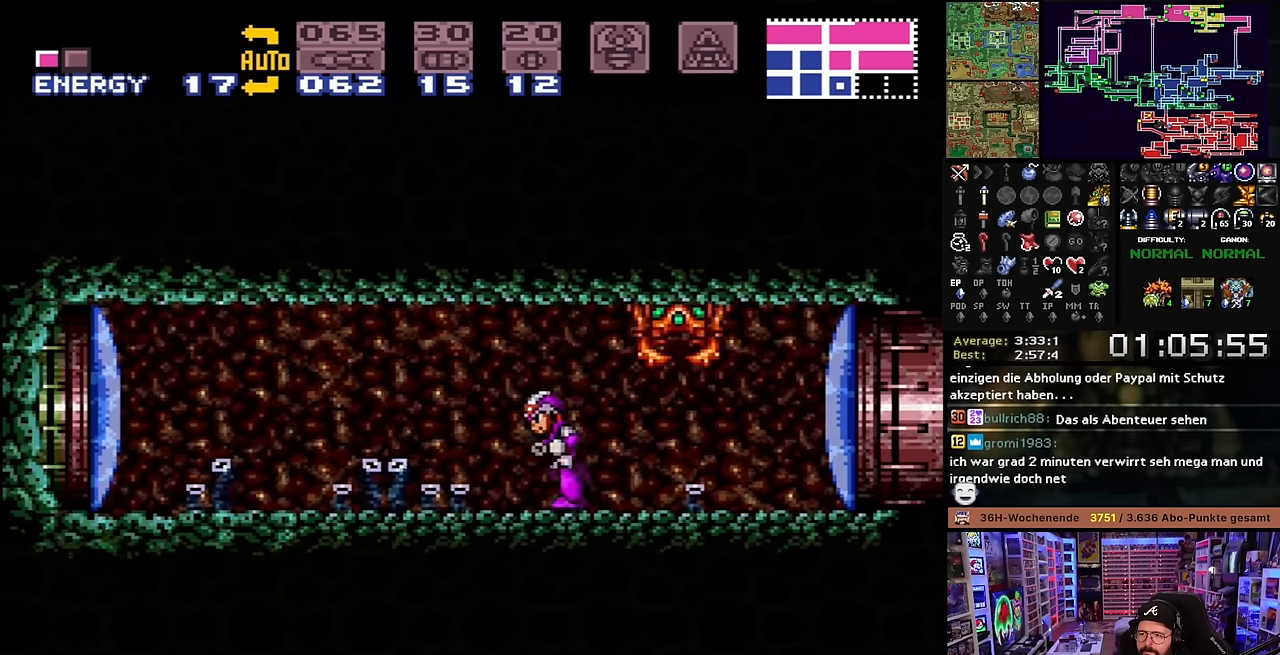
{"buttons": ["X", "DPAD_LEFT"], "events": [[33, "Y", "down"], [166, "Y", "up"], [300, "B", "down"], [300, "X", "up"], [383, "X", "down"], [400, "B", "up"], [433, "X", "up"], [450, "X", "down"]]}
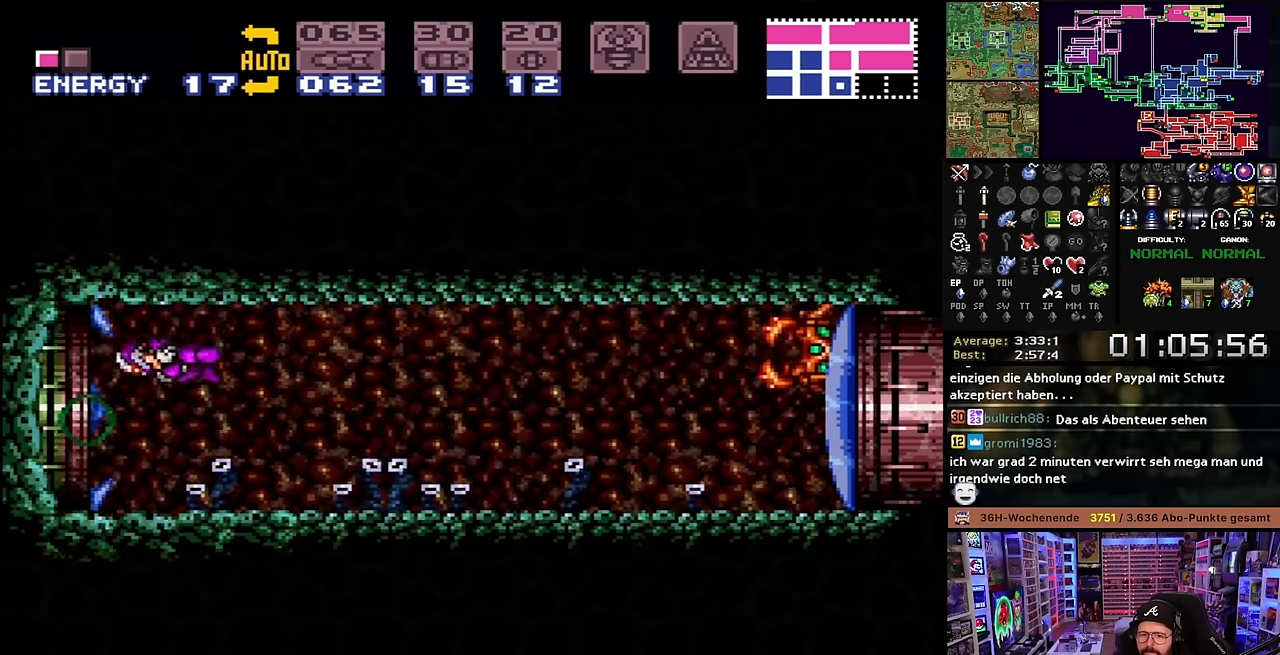
{"buttons": ["X", "DPAD_LEFT"], "events": []}
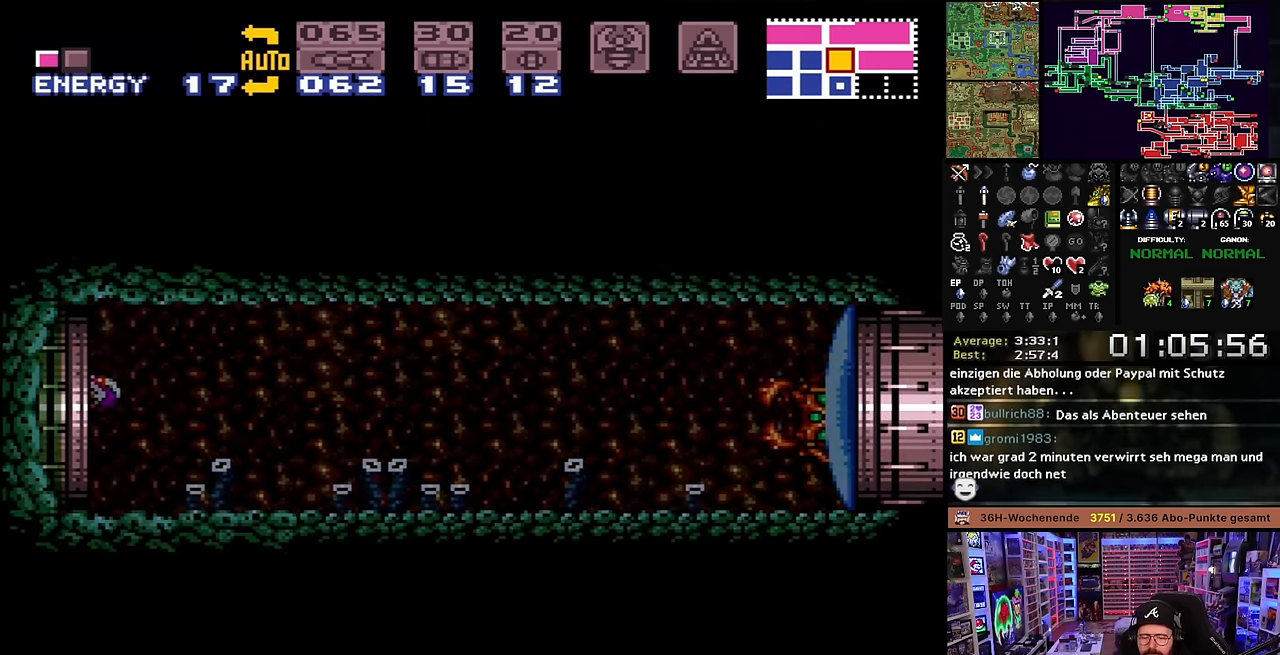
{"buttons": [], "events": [[266, "DPAD_LEFT", "up"], [266, "X", "up"]]}
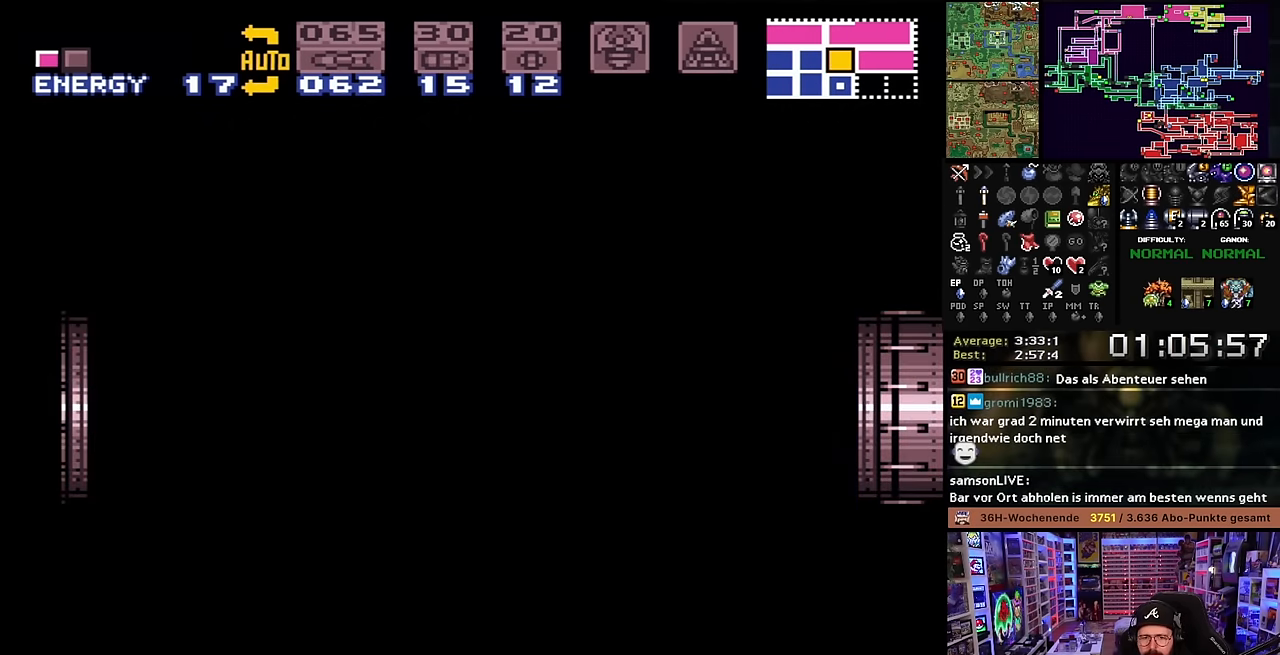
{"buttons": [], "events": []}
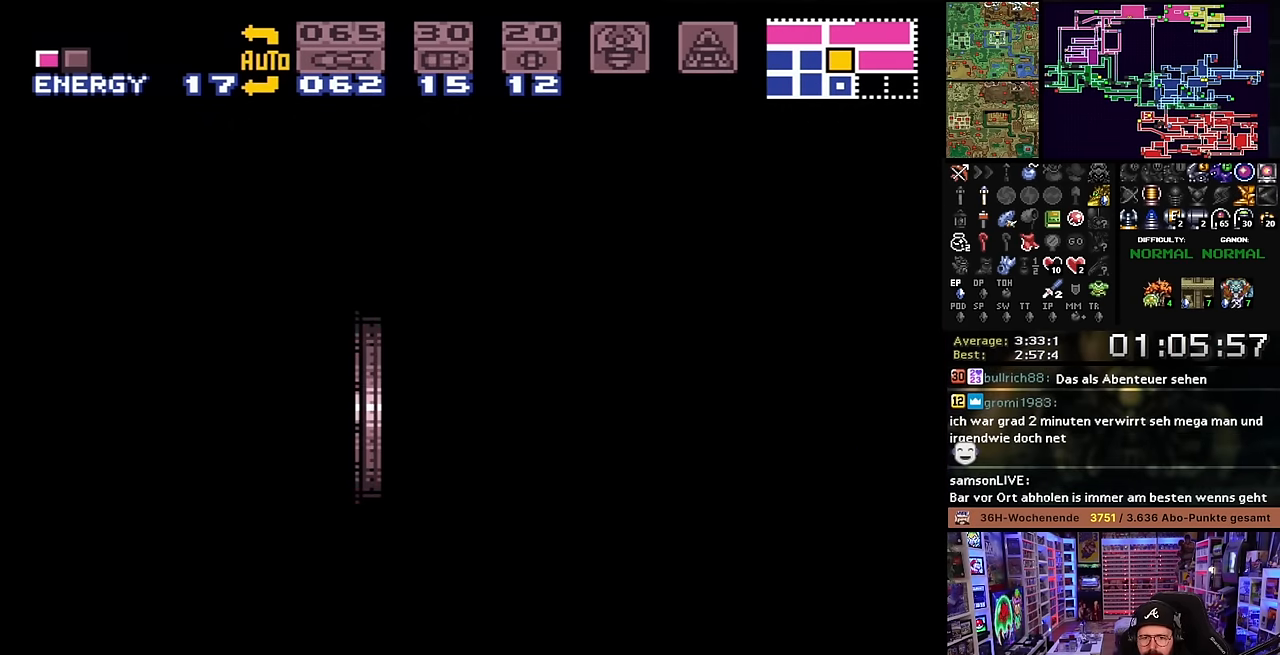
{"buttons": [], "events": []}
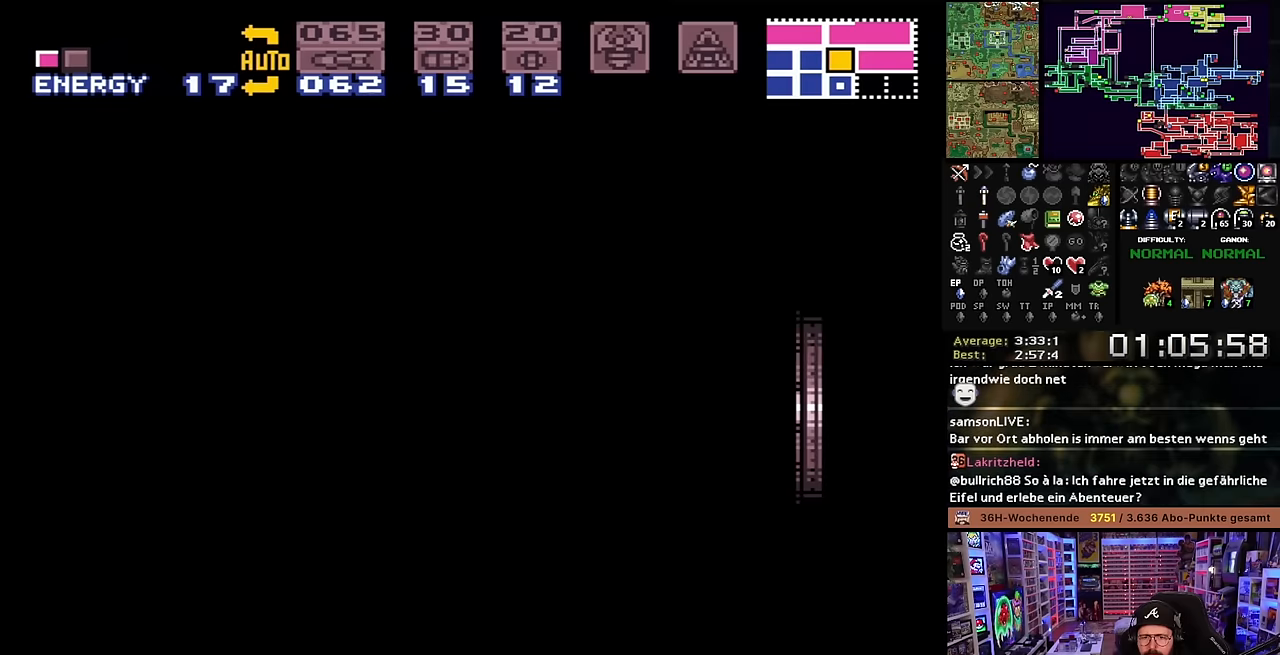
{"buttons": [], "events": []}
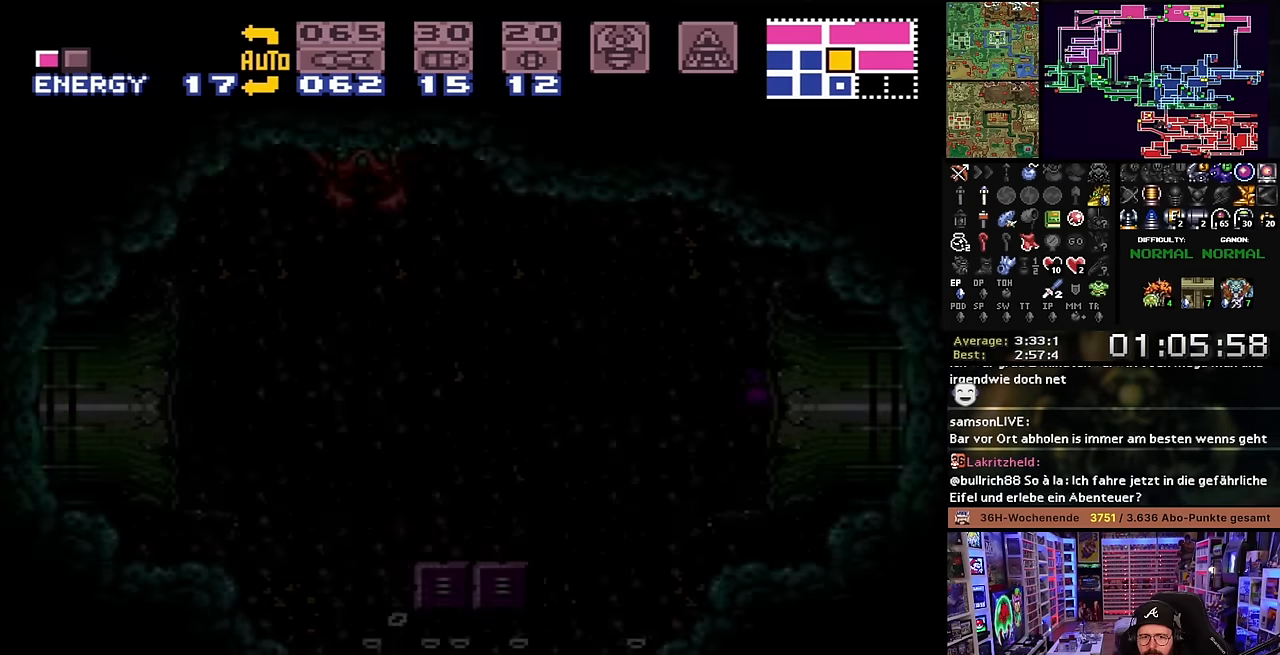
{"buttons": ["X"], "events": [[417, "X", "down"]]}
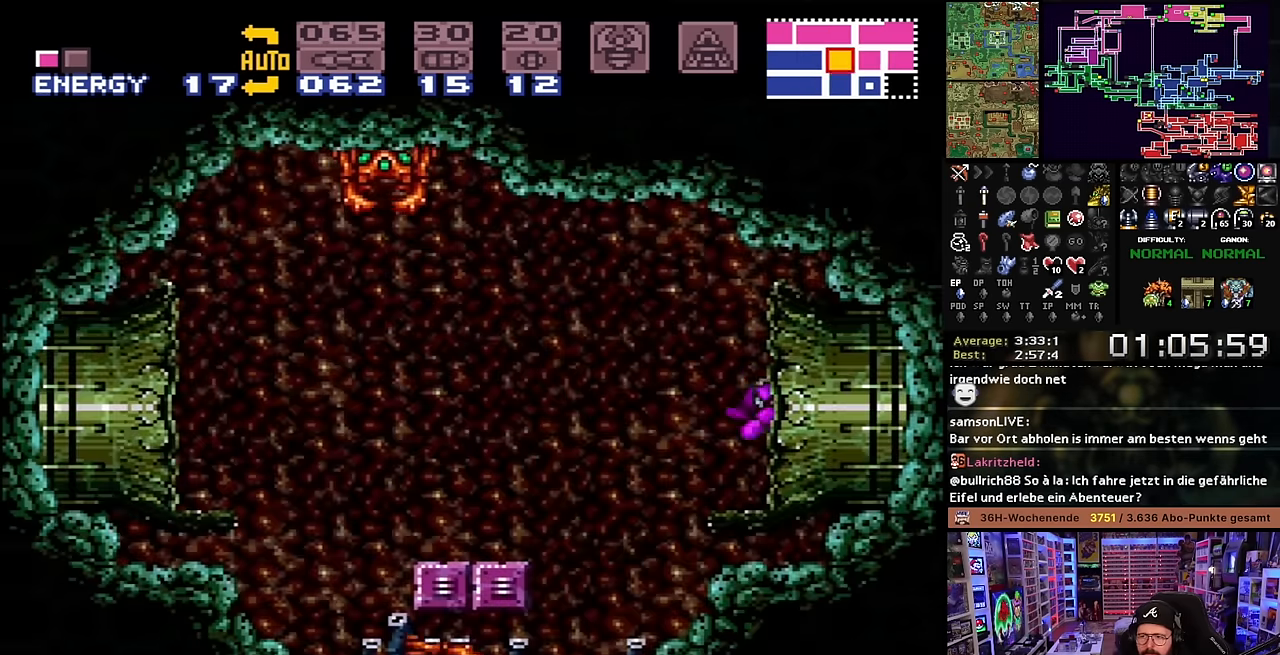
{"buttons": ["B"], "events": [[117, "X", "up"], [150, "Y", "down"], [234, "Y", "up"], [434, "B", "down"]]}
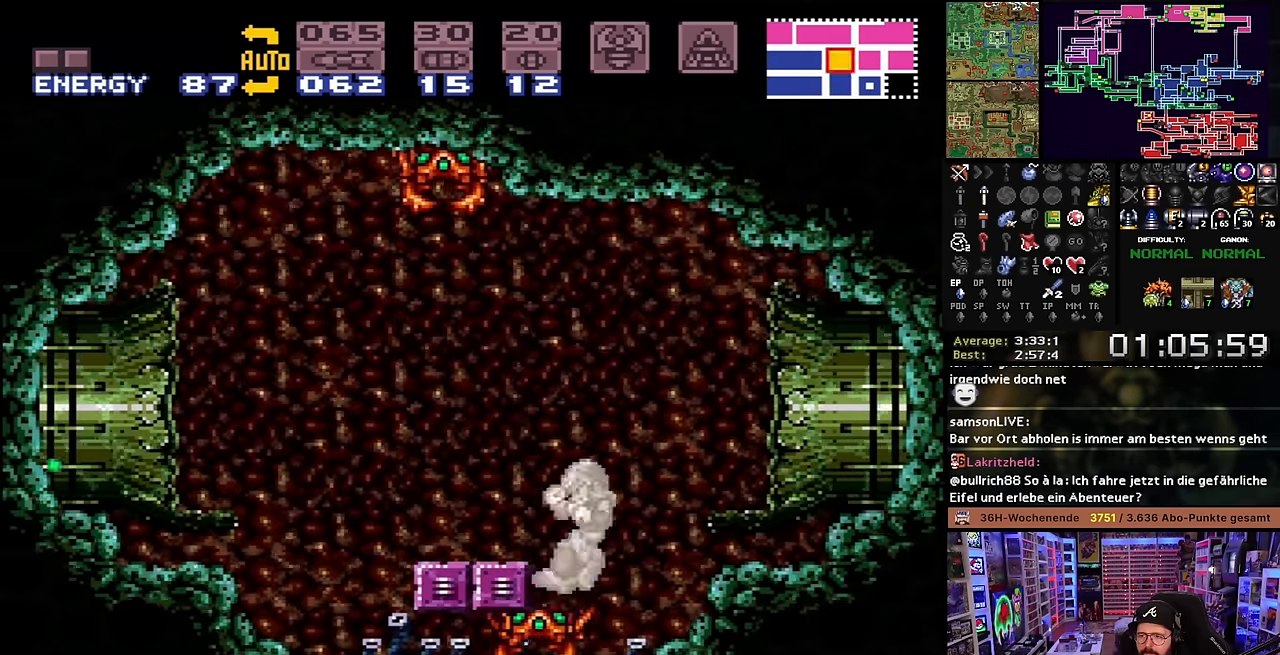
{"buttons": ["Y", "DPAD_UP"], "events": [[117, "DPAD_LEFT", "down"], [200, "B", "up"], [450, "DPAD_LEFT", "up"], [450, "DPAD_UP", "down"], [484, "Y", "down"]]}
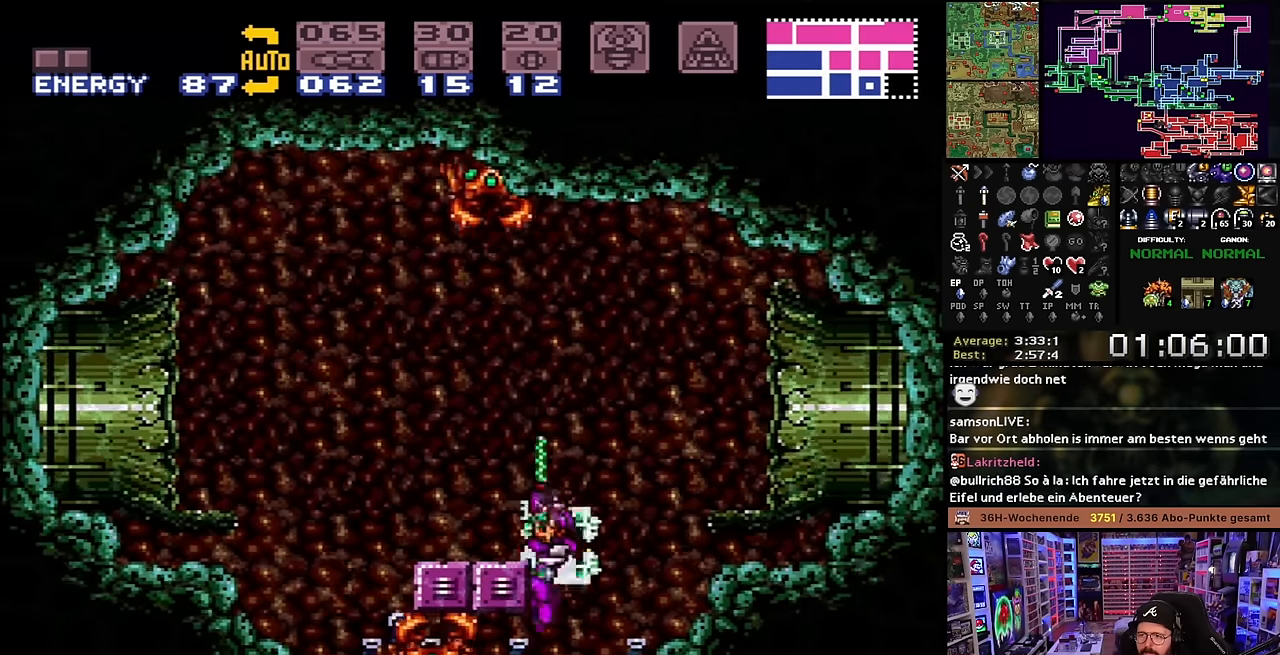
{"buttons": ["Y", "DPAD_UP"], "events": [[117, "DPAD_UP", "up"], [134, "DPAD_UP", "down"], [134, "Y", "up"], [217, "Y", "down"], [334, "Y", "up"], [467, "Y", "down"]]}
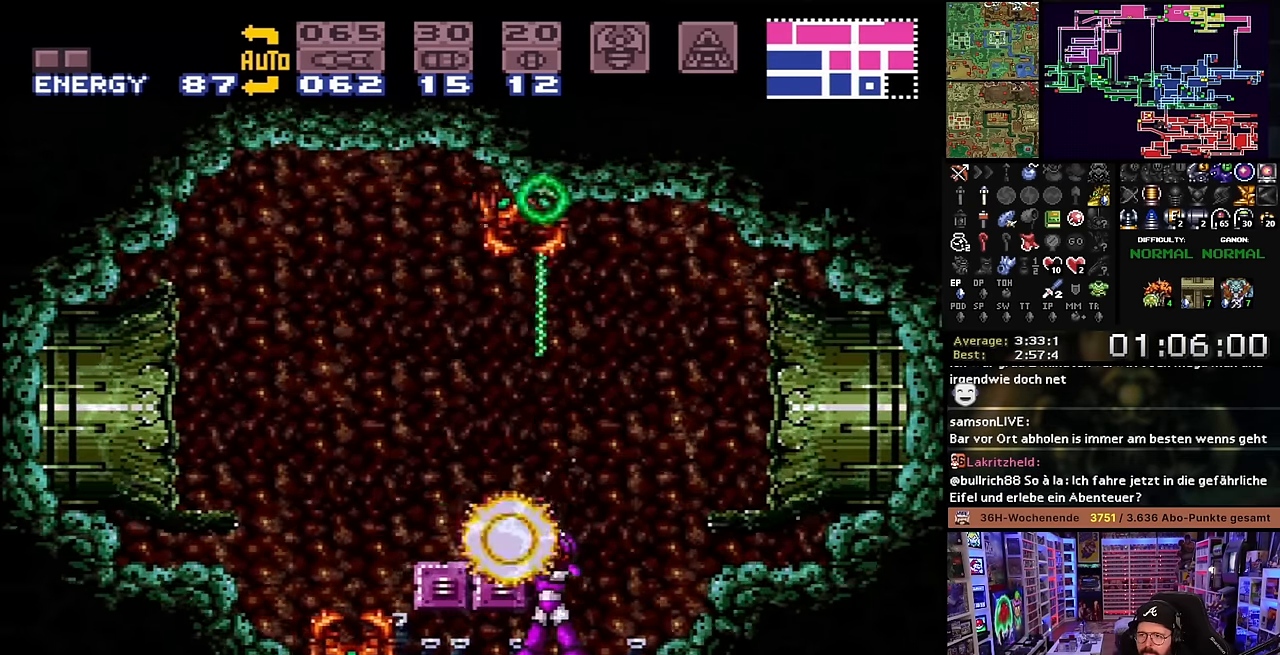
{"buttons": ["DPAD_LEFT"], "events": [[34, "DPAD_UP", "up"], [50, "DPAD_UP", "down"], [100, "Y", "up"], [284, "B", "down"], [450, "DPAD_UP", "up"], [500, "B", "up"], [500, "DPAD_LEFT", "down"]]}
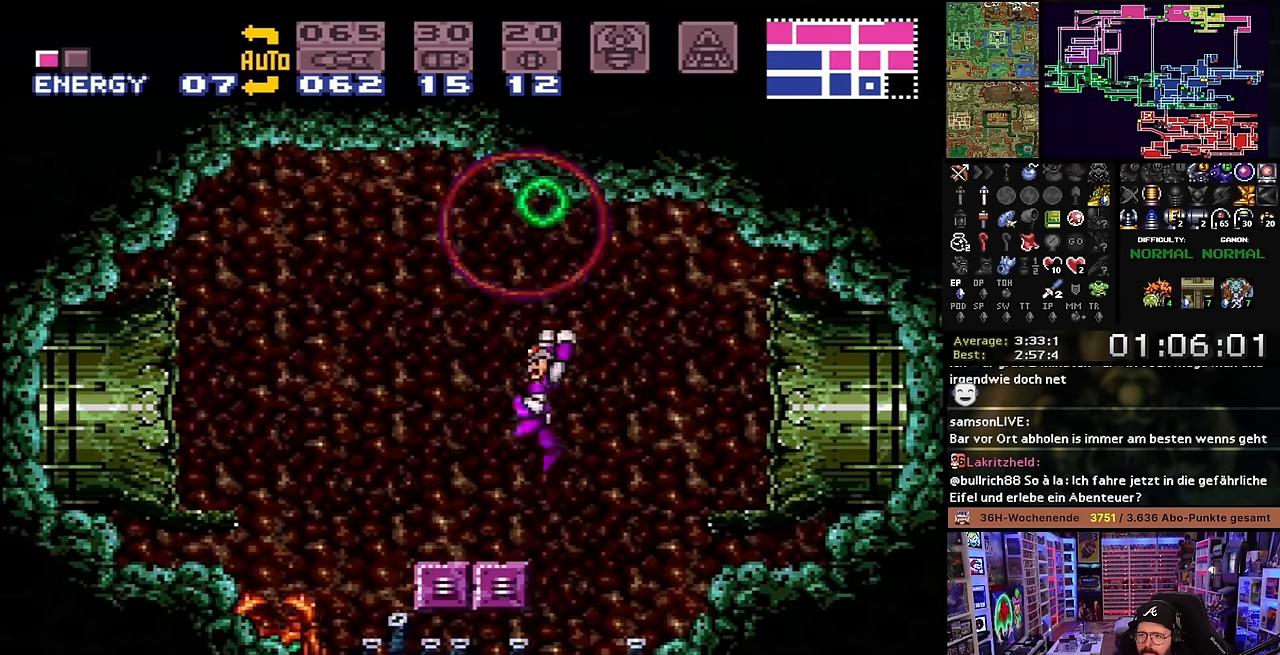
{"buttons": ["B", "DPAD_RIGHT"], "events": [[117, "Y", "down"], [217, "Y", "up"], [250, "DPAD_LEFT", "up"], [400, "DPAD_RIGHT", "down"], [467, "B", "down"]]}
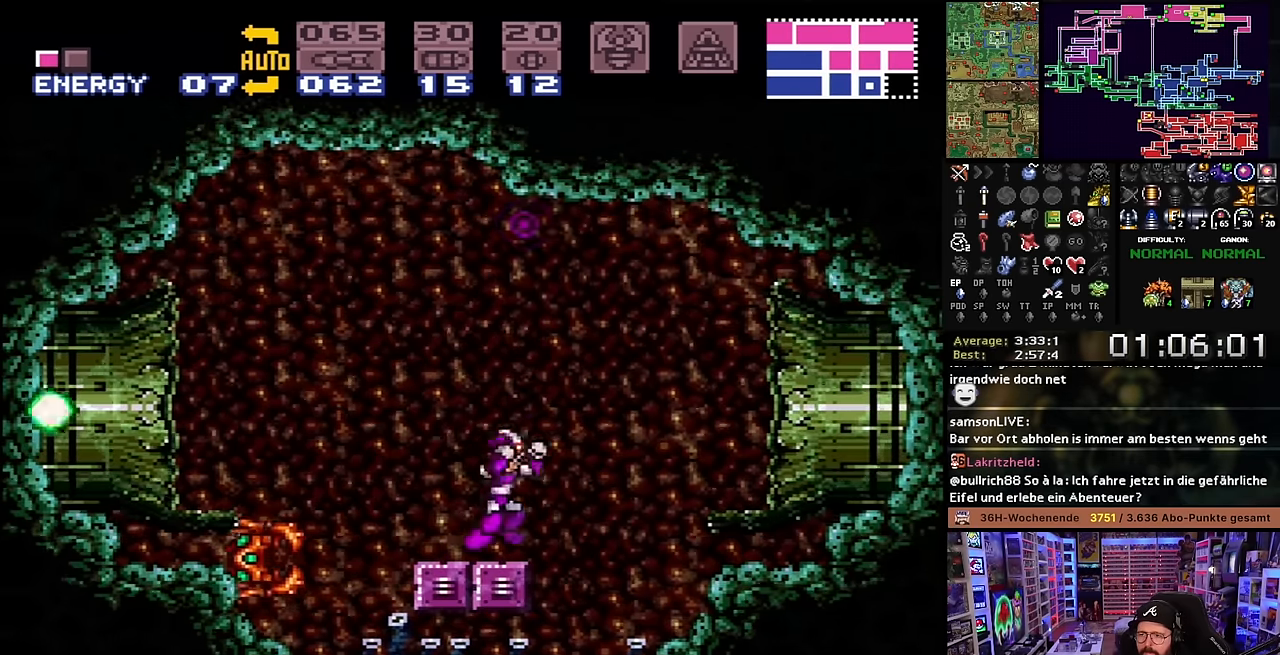
{"buttons": ["B"], "events": [[50, "DPAD_RIGHT", "up"], [84, "DPAD_LEFT", "down"], [250, "DPAD_LEFT", "up"], [317, "DPAD_RIGHT", "down"], [484, "DPAD_RIGHT", "up"]]}
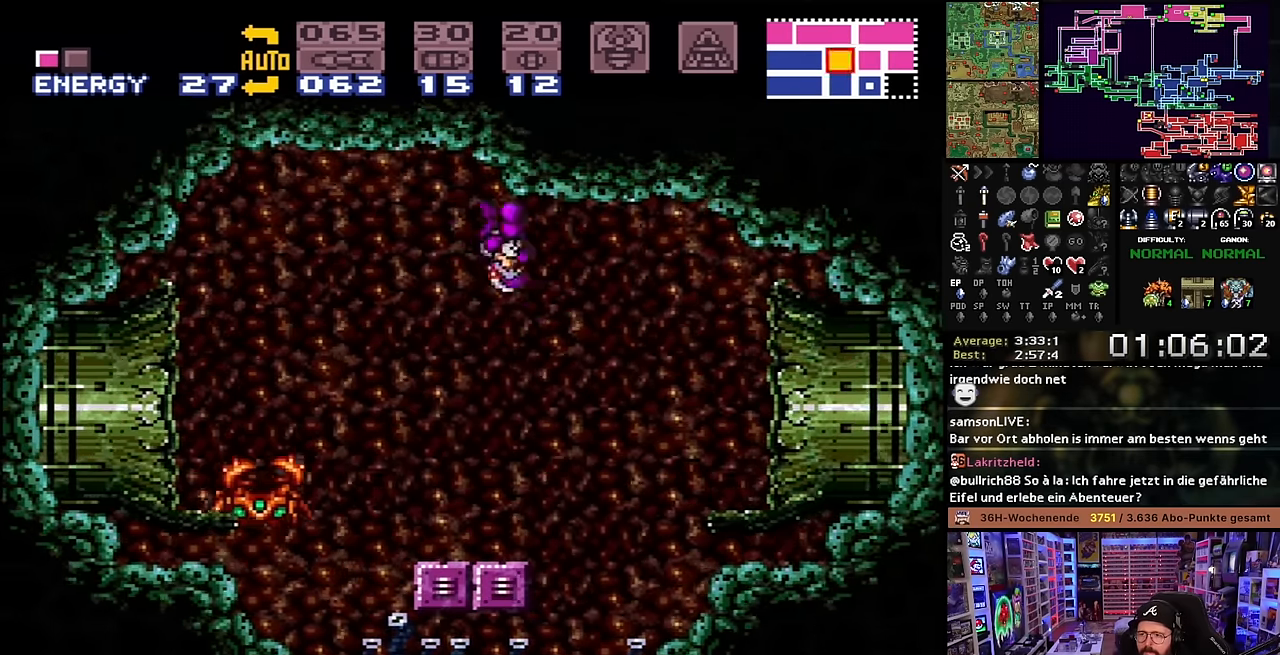
{"buttons": ["DPAD_LEFT"], "events": [[34, "DPAD_LEFT", "down"], [84, "B", "up"], [417, "Y", "down"], [500, "Y", "up"]]}
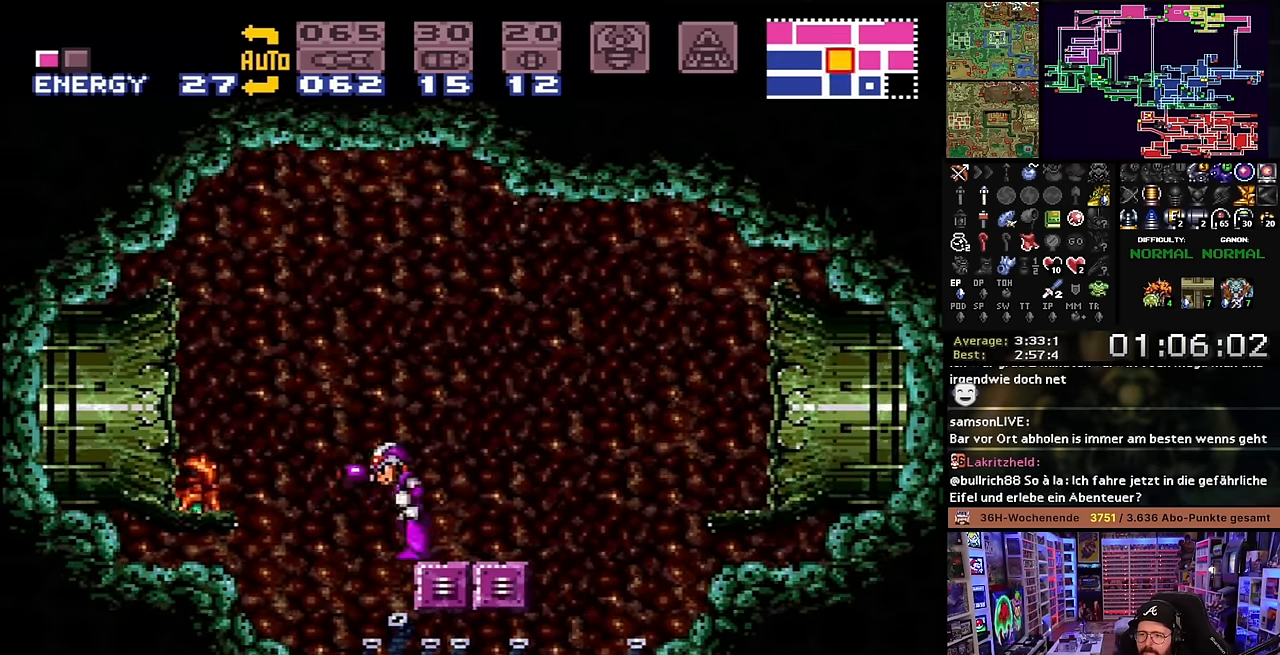
{"buttons": [], "events": [[100, "Y", "down"], [217, "Y", "up"], [317, "DPAD_LEFT", "up"], [317, "START", "down"], [334, "DPAD_LEFT", "down"], [334, "START", "up"], [334, "Y", "down"], [434, "DPAD_LEFT", "up"], [434, "Y", "up"]]}
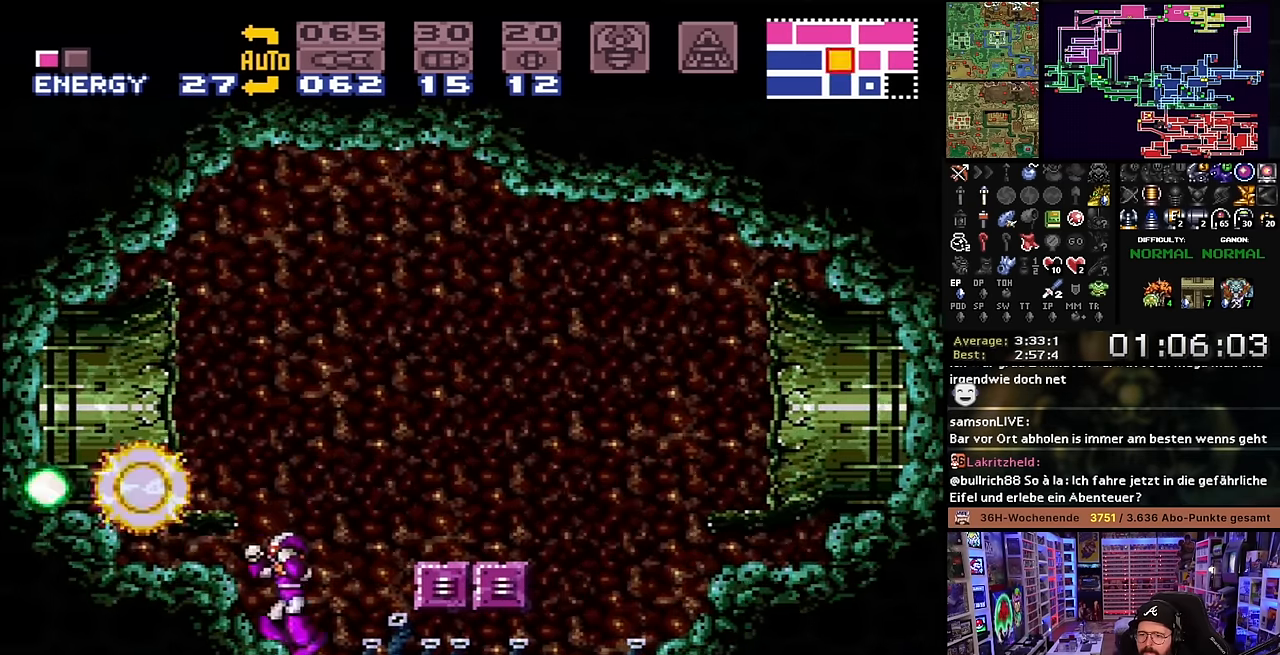
{"buttons": ["X", "DPAD_LEFT"], "events": [[67, "DPAD_LEFT", "down"], [84, "B", "down"], [234, "DPAD_LEFT", "up"], [250, "DPAD_LEFT", "down"], [284, "B", "up"], [350, "X", "down"]]}
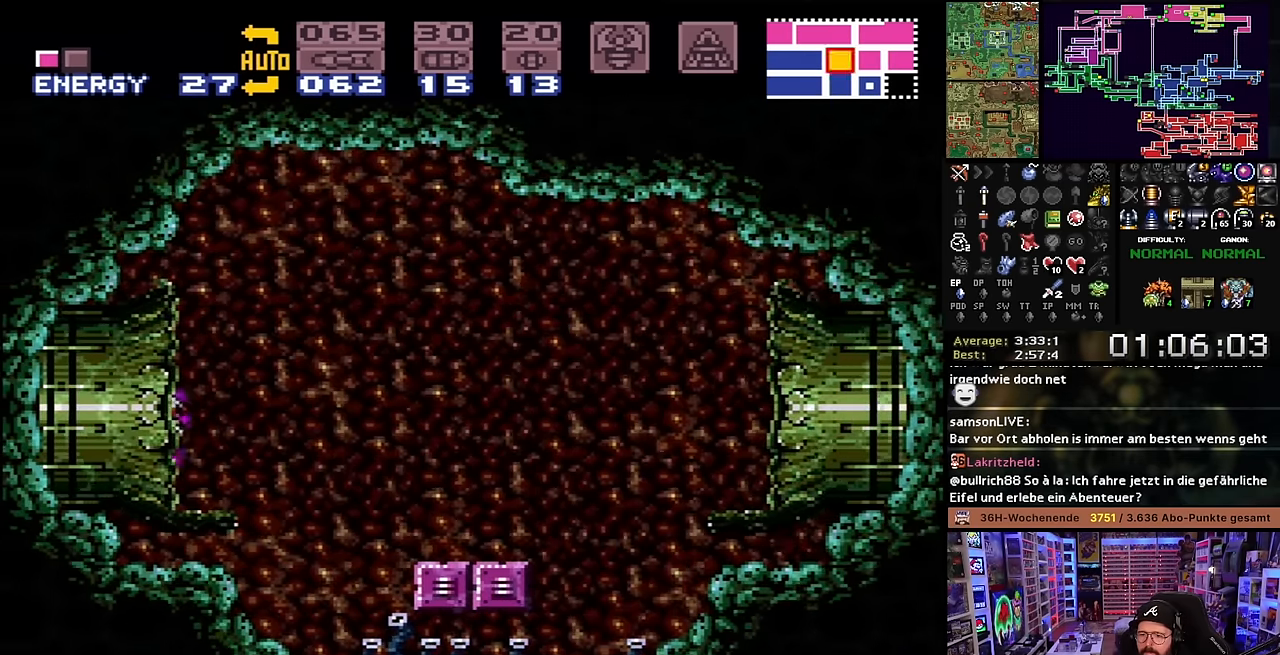
{"buttons": ["X", "DPAD_LEFT"], "events": [[150, "X", "up"], [167, "X", "down"]]}
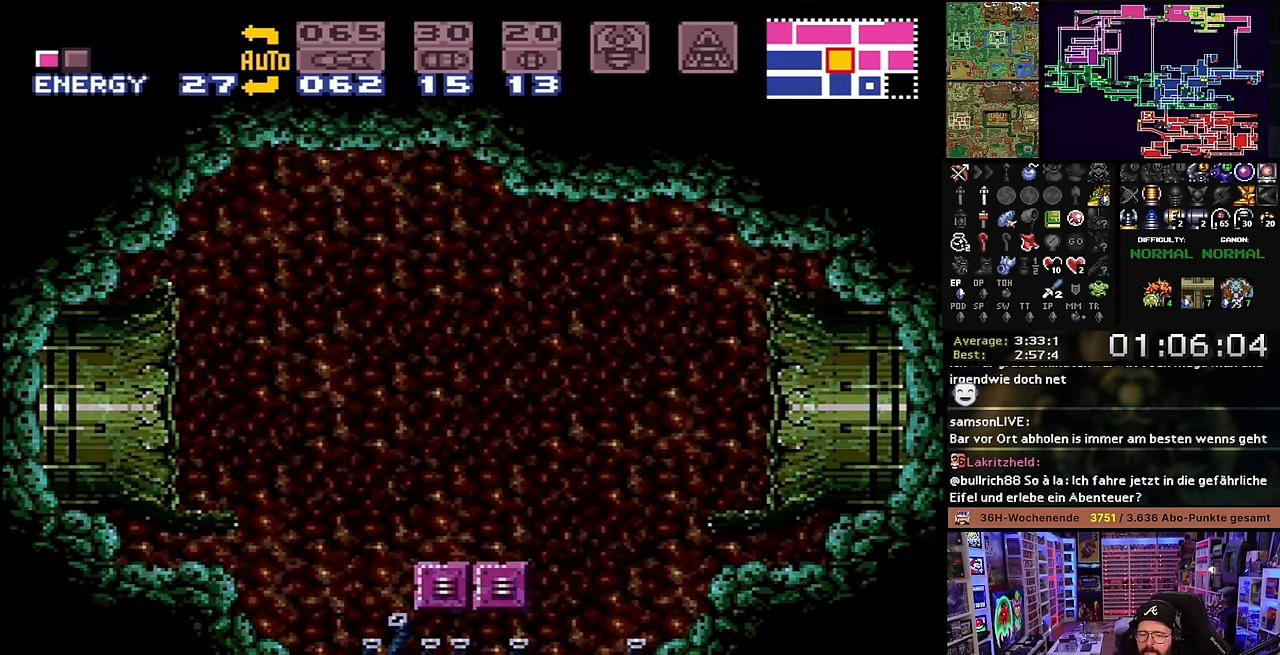
{"buttons": [], "events": [[334, "X", "up"], [367, "DPAD_LEFT", "up"]]}
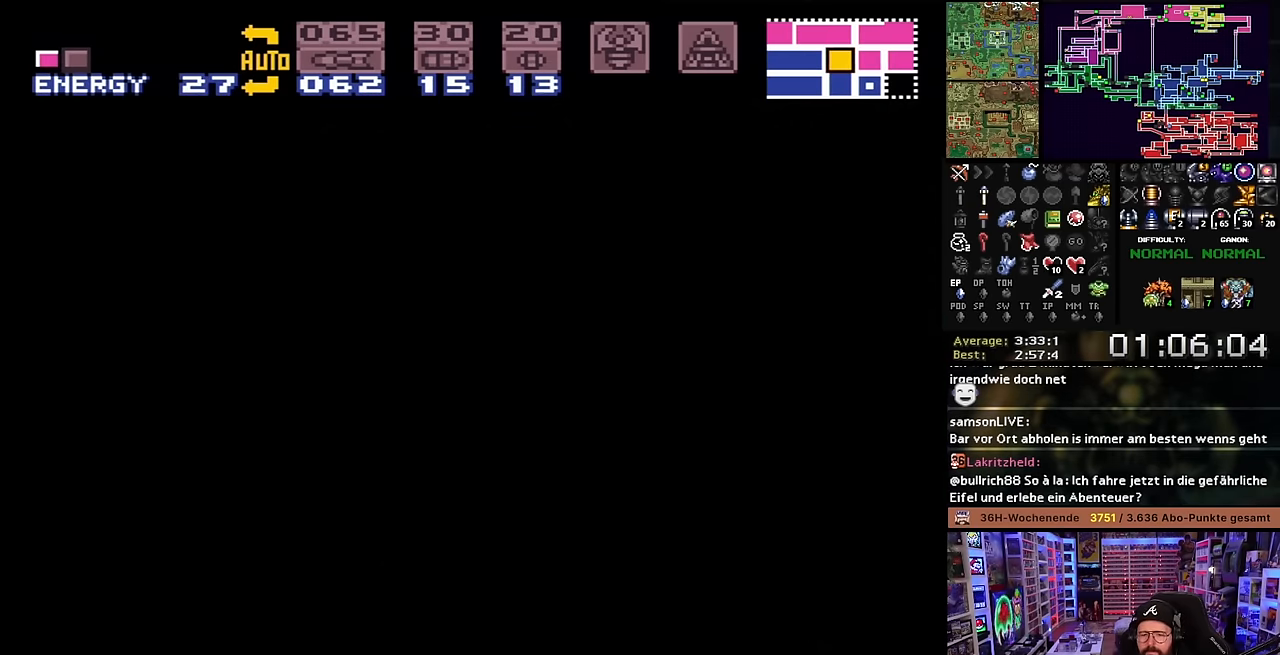
{"buttons": [], "events": []}
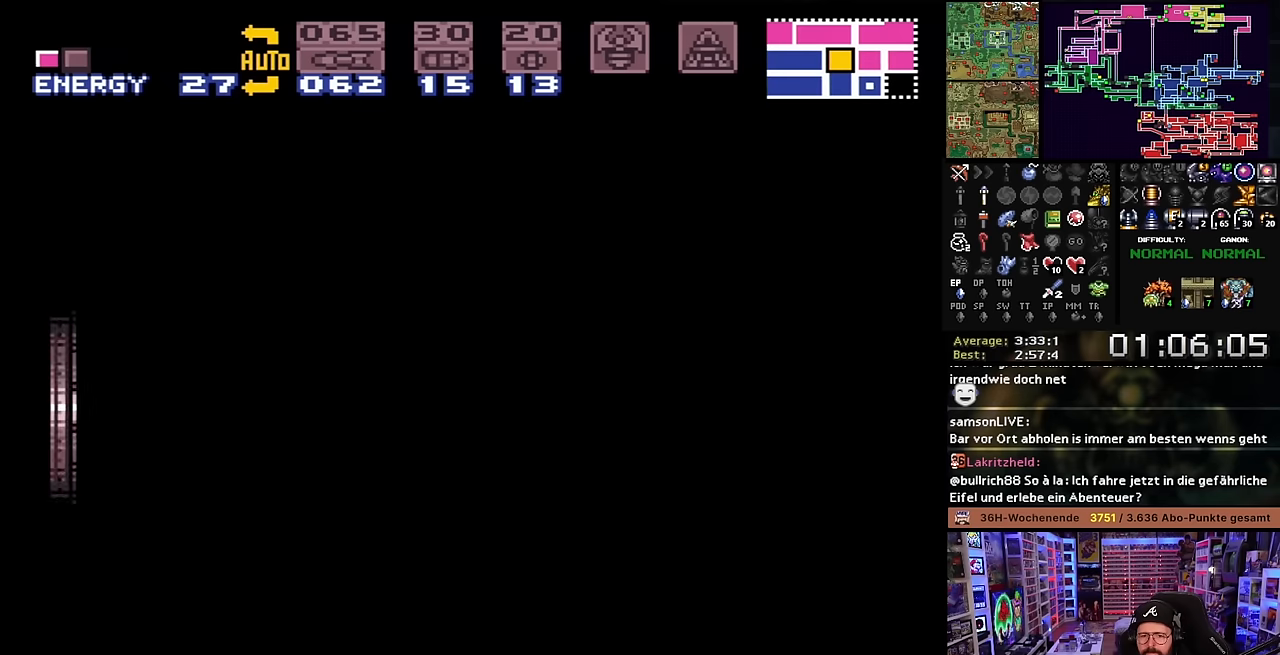
{"buttons": [], "events": []}
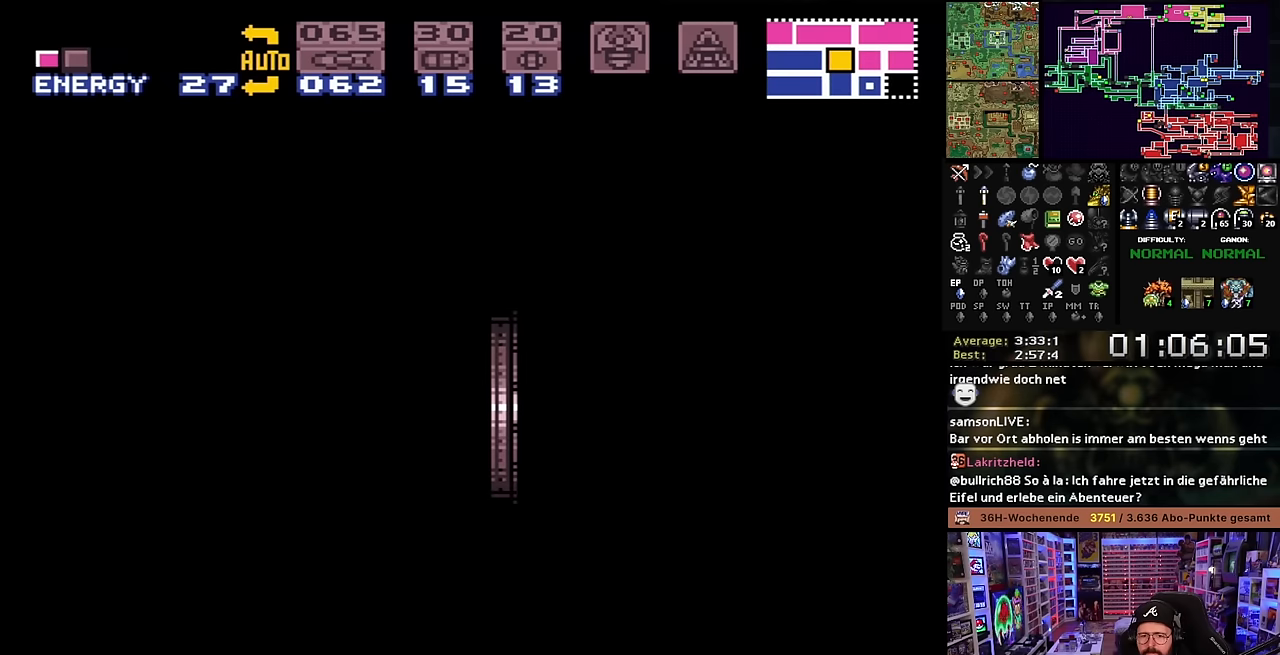
{"buttons": ["X"], "events": [[100, "X", "down"], [450, "X", "up"], [467, "X", "down"]]}
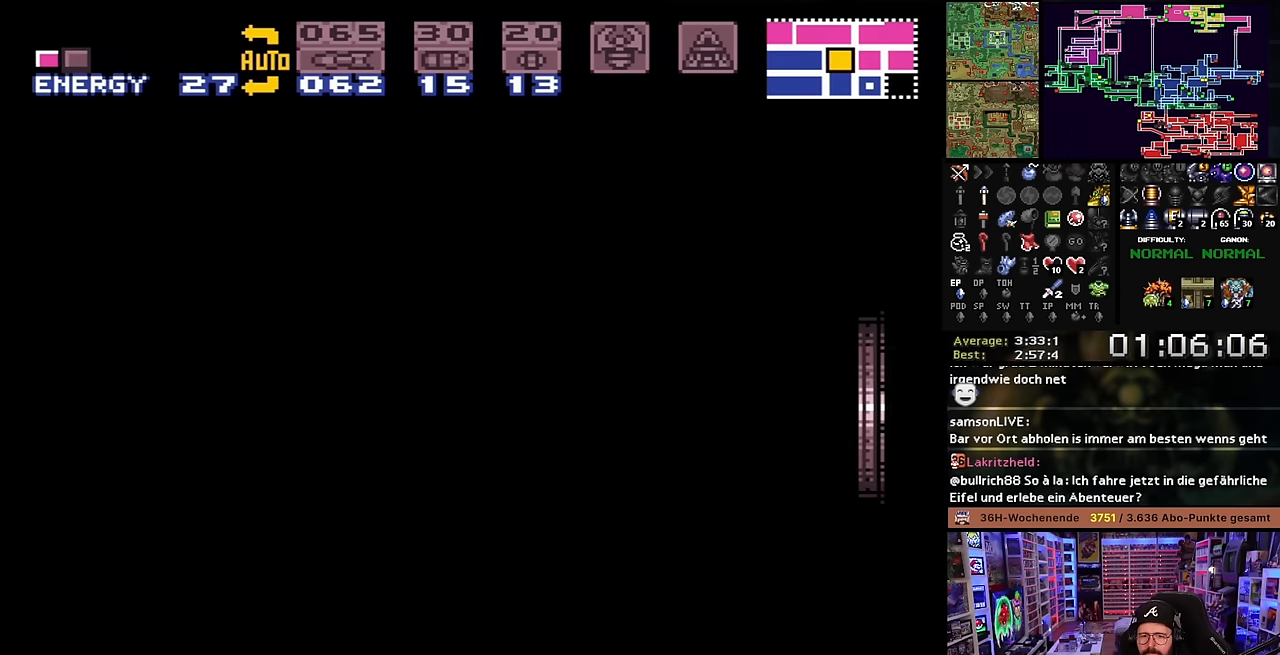
{"buttons": ["X"], "events": []}
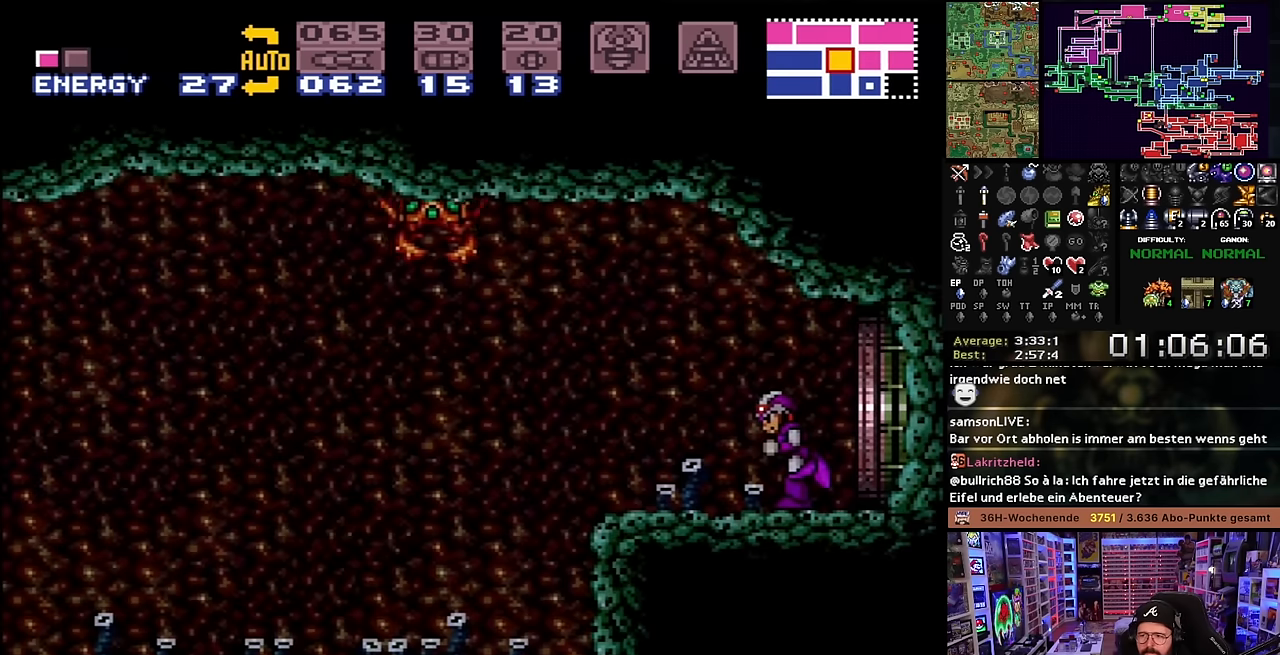
{"buttons": ["R1", "DPAD_LEFT"], "events": [[200, "X", "up"], [283, "DPAD_LEFT", "down"], [333, "R1", "down"], [367, "Y", "down"], [483, "Y", "up"]]}
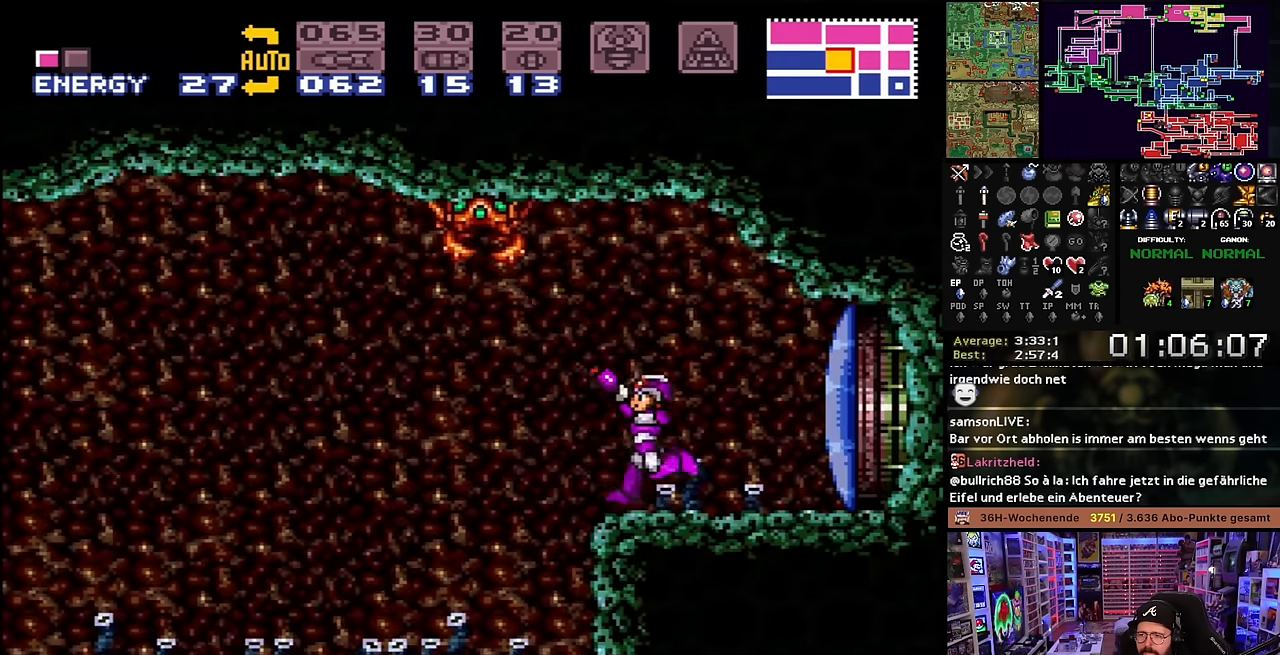
{"buttons": ["X", "DPAD_LEFT"], "events": [[83, "Y", "down"], [183, "Y", "up"], [300, "X", "down"], [400, "R1", "up"]]}